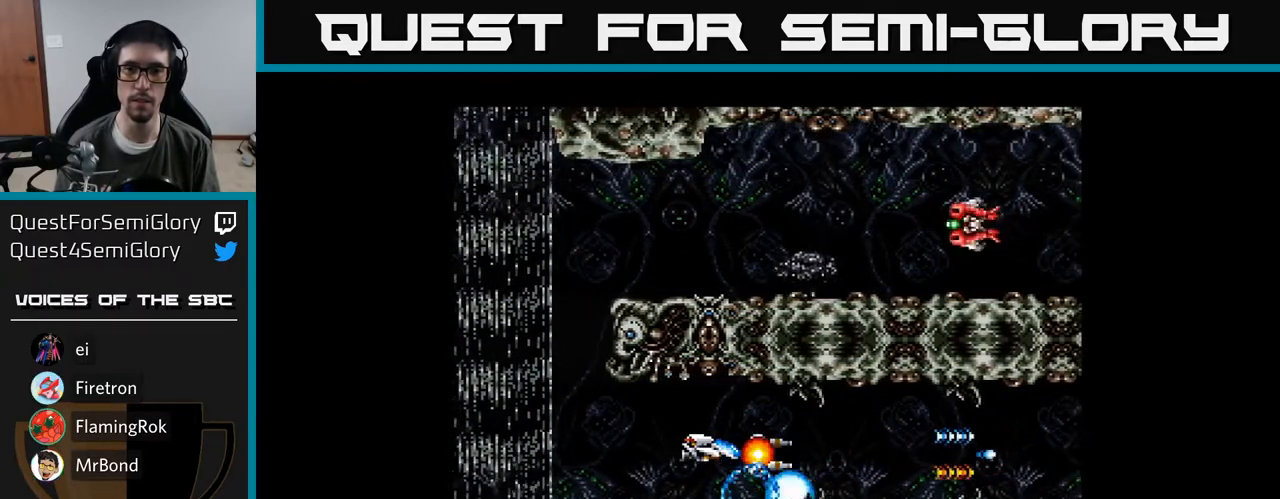
Gameplay with a controller (Xbox layout); each line is a JSON object with the inputs held at the frame after it. "events" lists button and stick changes between this image and that frame as [ms after this image, input, new state], when the widget could be followed in between. Not read: left_stick.
{"buttons": ["A"], "right_stick": "center", "events": [[33, "A", "up"], [117, "A", "down"], [167, "DPAD_LEFT", "down"], [233, "A", "up"], [300, "A", "down"], [367, "DPAD_LEFT", "up"], [417, "A", "up"], [500, "A", "down"]]}
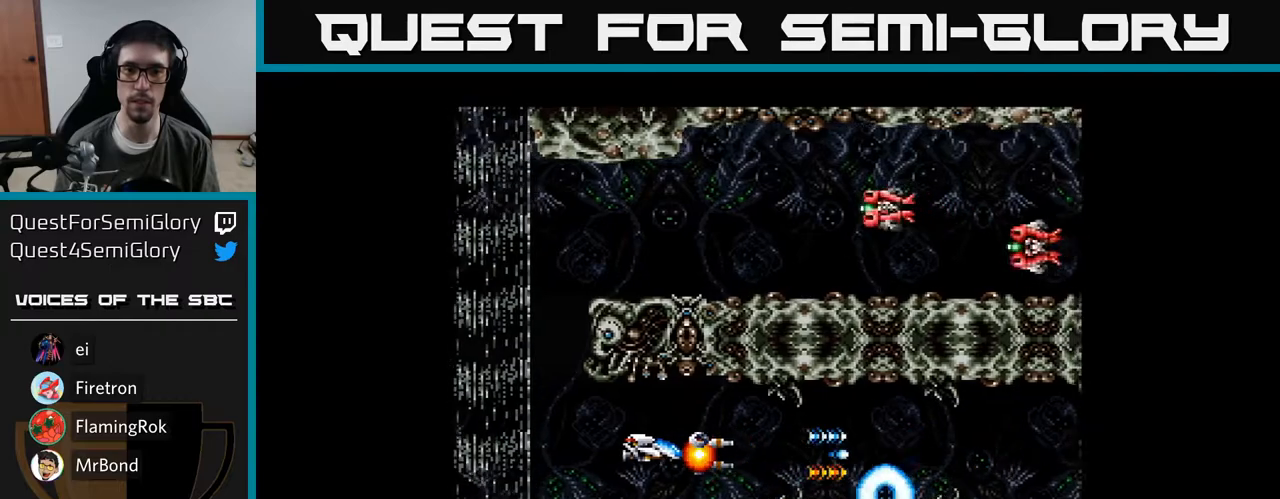
{"buttons": ["DPAD_LEFT"], "right_stick": "center", "events": [[100, "A", "up"], [183, "A", "down"], [283, "A", "up"], [350, "DPAD_LEFT", "down"], [367, "A", "down"], [467, "A", "up"]]}
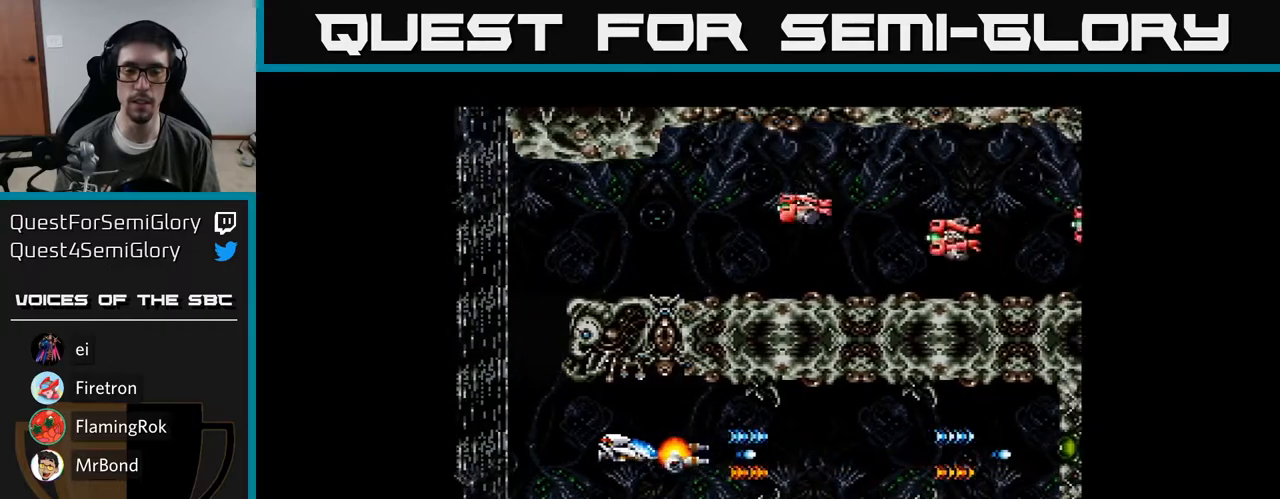
{"buttons": [], "right_stick": "center", "events": [[17, "DPAD_LEFT", "up"], [33, "A", "down"], [150, "A", "up"], [233, "A", "down"], [300, "A", "up"], [383, "A", "down"], [450, "A", "up"]]}
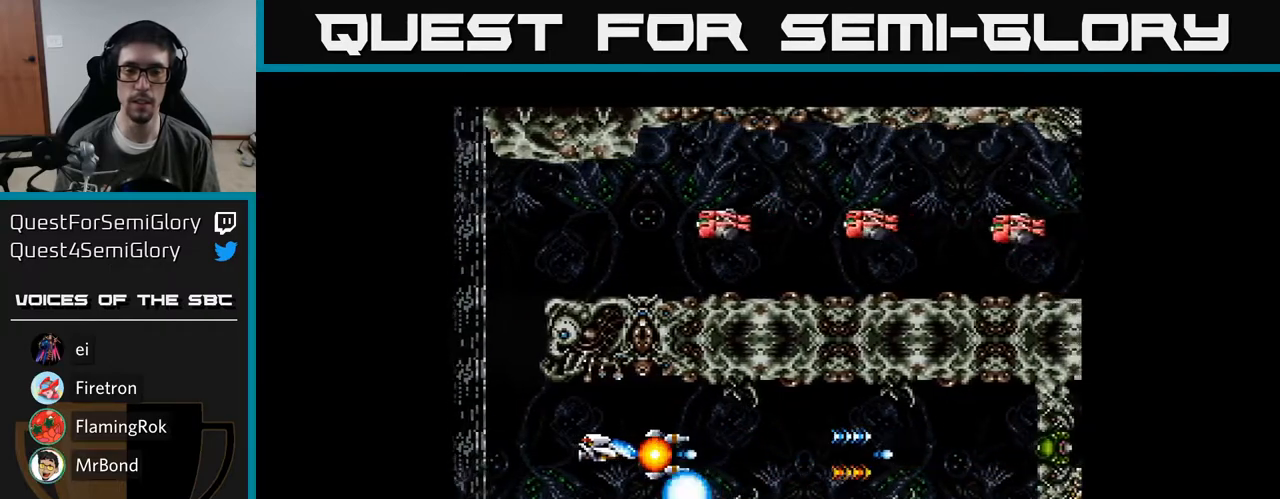
{"buttons": ["A", "DPAD_LEFT"], "right_stick": "center", "events": [[17, "A", "down"], [83, "A", "up"], [150, "A", "down"], [217, "A", "up"], [300, "A", "down"], [367, "A", "up"], [450, "DPAD_LEFT", "down"], [500, "A", "down"]]}
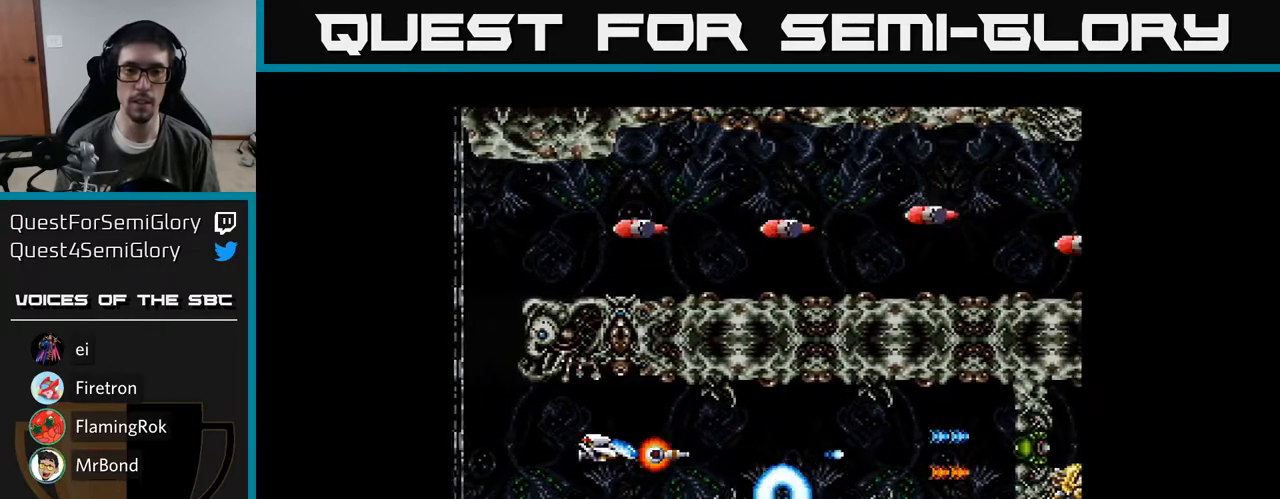
{"buttons": [], "right_stick": "center", "events": [[33, "A", "up"], [100, "A", "down"], [117, "DPAD_LEFT", "up"], [183, "A", "up"], [250, "A", "down"], [333, "A", "up"], [417, "A", "down"], [483, "A", "up"]]}
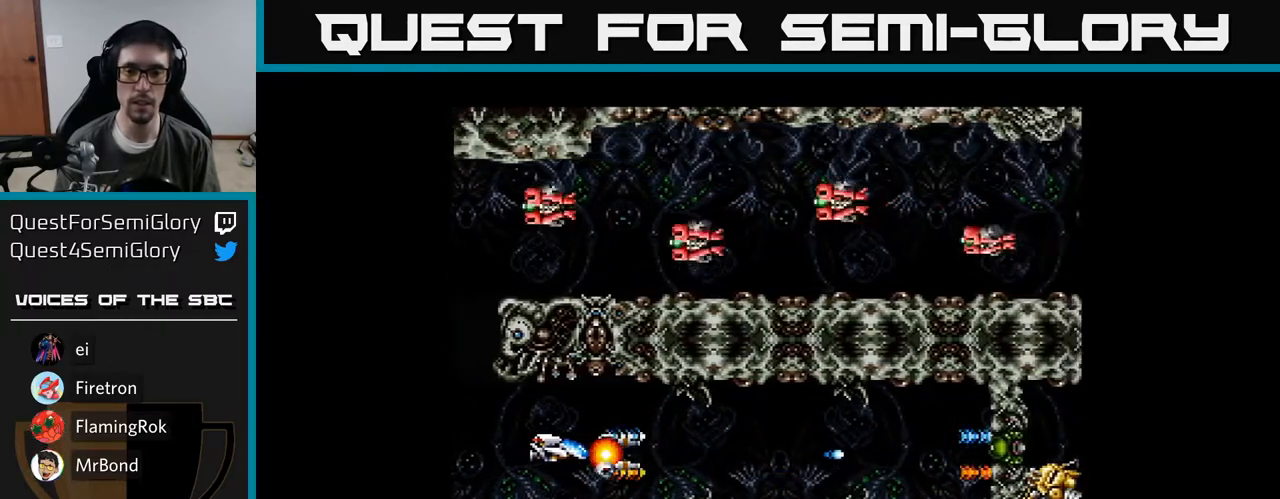
{"buttons": ["DPAD_RIGHT"], "right_stick": "center", "events": [[67, "A", "down"], [100, "DPAD_RIGHT", "down"], [133, "A", "up"], [200, "DPAD_RIGHT", "up"], [217, "A", "down"], [300, "A", "up"], [367, "A", "down"], [450, "A", "up"], [483, "DPAD_RIGHT", "down"]]}
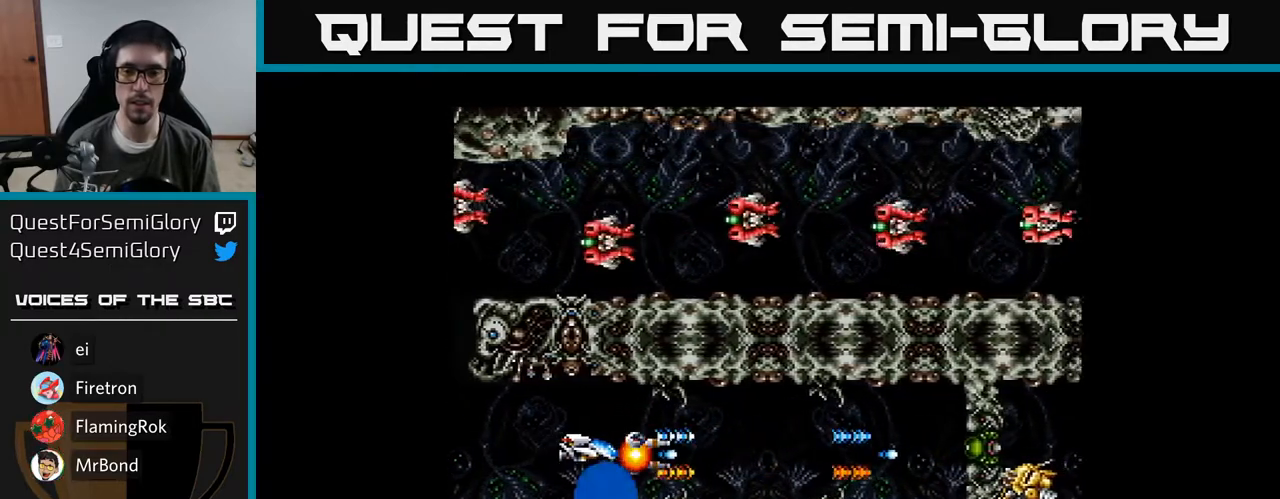
{"buttons": ["A"], "right_stick": "center", "events": [[33, "A", "down"], [117, "A", "up"], [183, "A", "down"], [267, "A", "up"], [333, "A", "down"], [417, "A", "up"], [483, "DPAD_RIGHT", "up"], [500, "A", "down"]]}
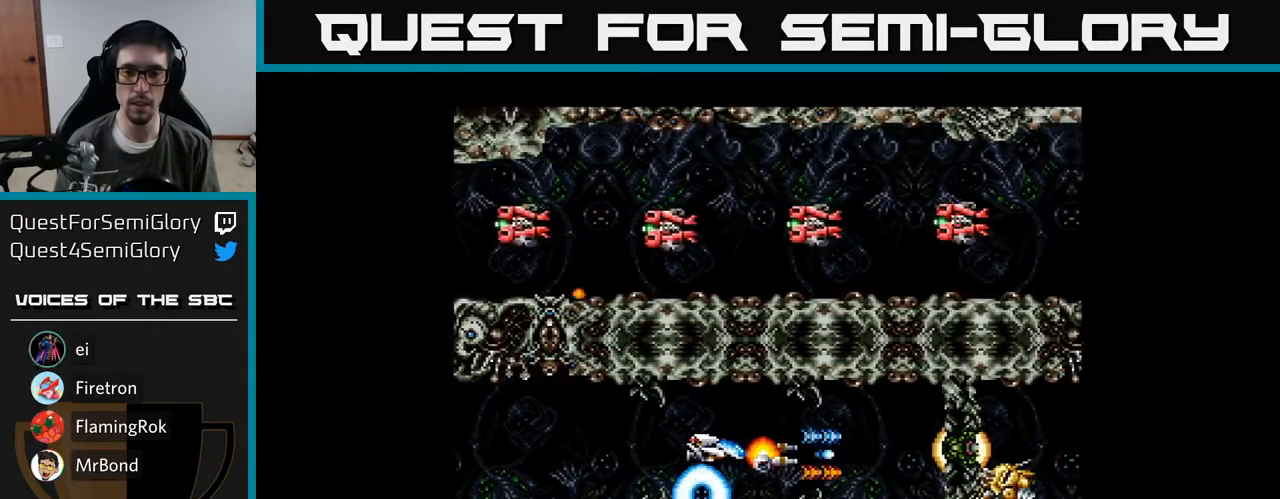
{"buttons": ["A"], "right_stick": "center", "events": [[67, "A", "up"], [150, "A", "down"], [167, "DPAD_RIGHT", "down"], [217, "A", "up"], [267, "DPAD_RIGHT", "up"], [283, "A", "down"], [383, "A", "up"], [450, "A", "down"]]}
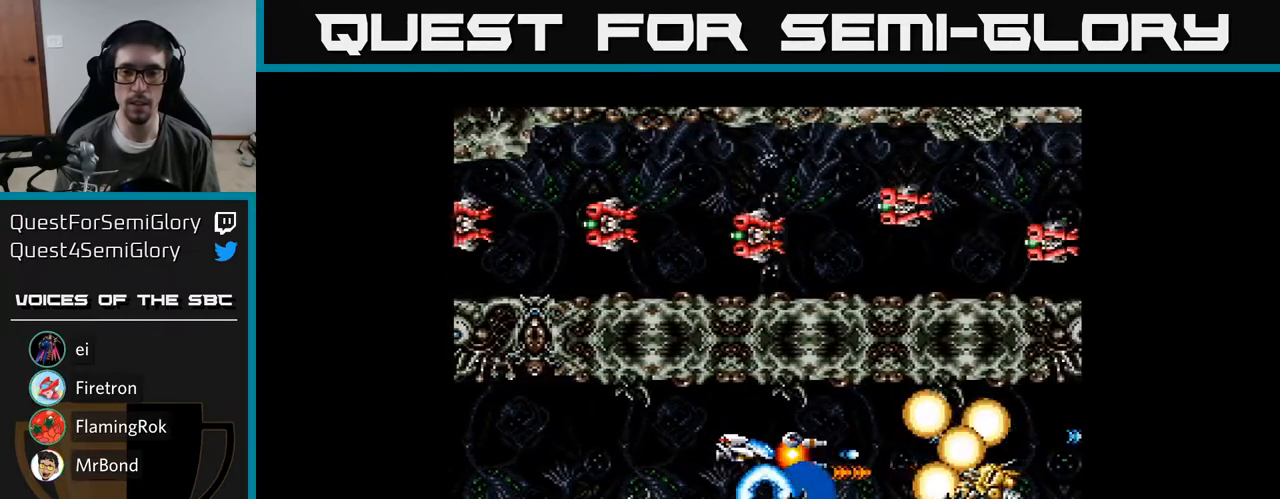
{"buttons": ["A"], "right_stick": "center", "events": [[33, "A", "up"], [100, "A", "down"], [183, "A", "up"], [267, "A", "down"], [367, "A", "up"], [433, "A", "down"]]}
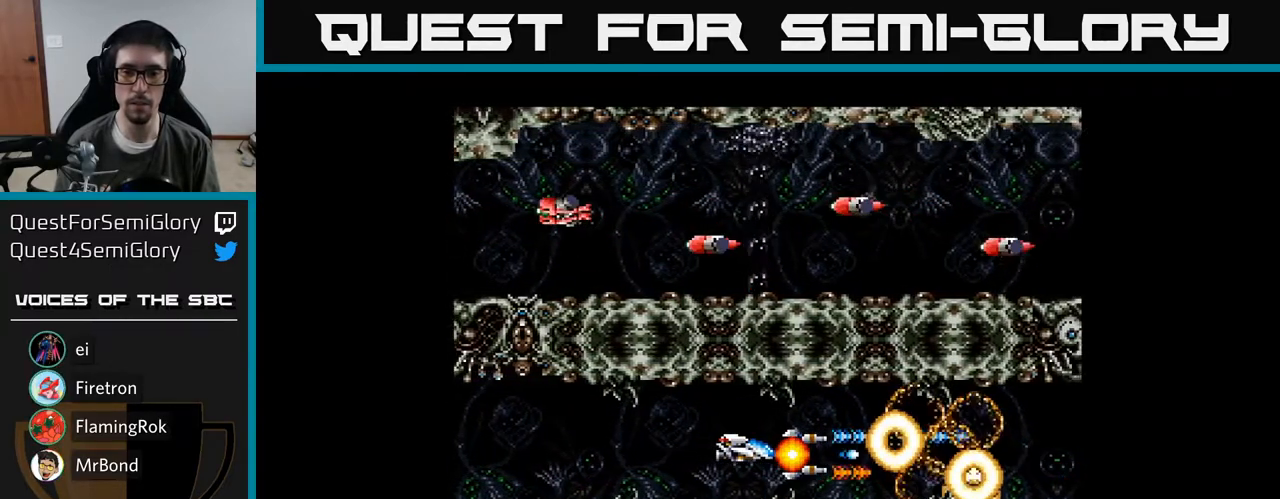
{"buttons": ["A"], "right_stick": "center", "events": [[33, "A", "up"], [117, "A", "down"], [217, "A", "up"], [233, "DPAD_RIGHT", "down"], [300, "A", "down"], [400, "A", "up"], [400, "DPAD_RIGHT", "up"], [483, "A", "down"]]}
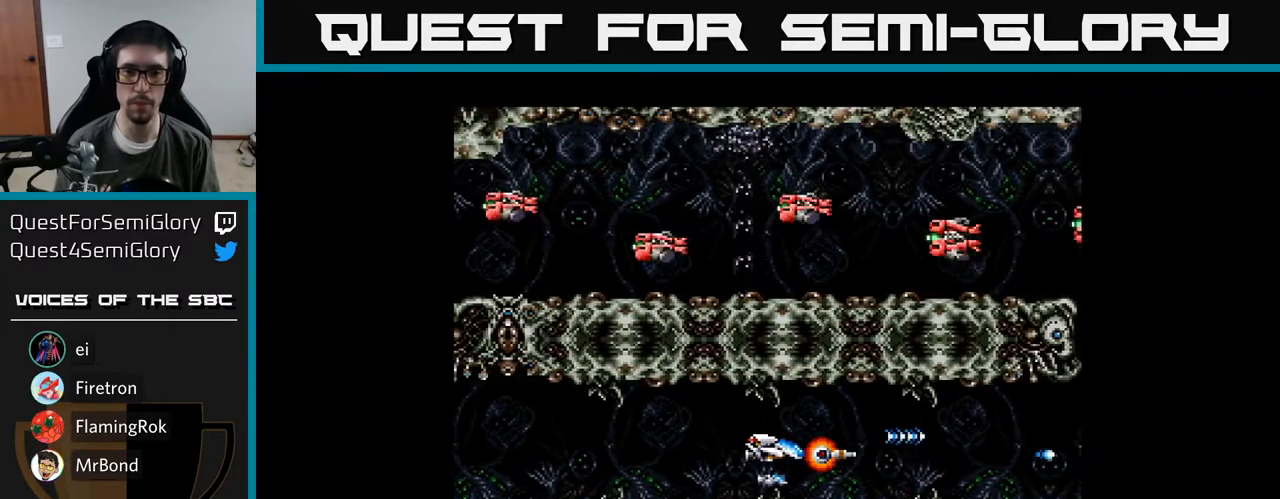
{"buttons": ["A"], "right_stick": "center", "events": [[67, "A", "up"], [150, "A", "down"], [233, "A", "up"], [333, "A", "down"], [417, "A", "up"], [500, "A", "down"]]}
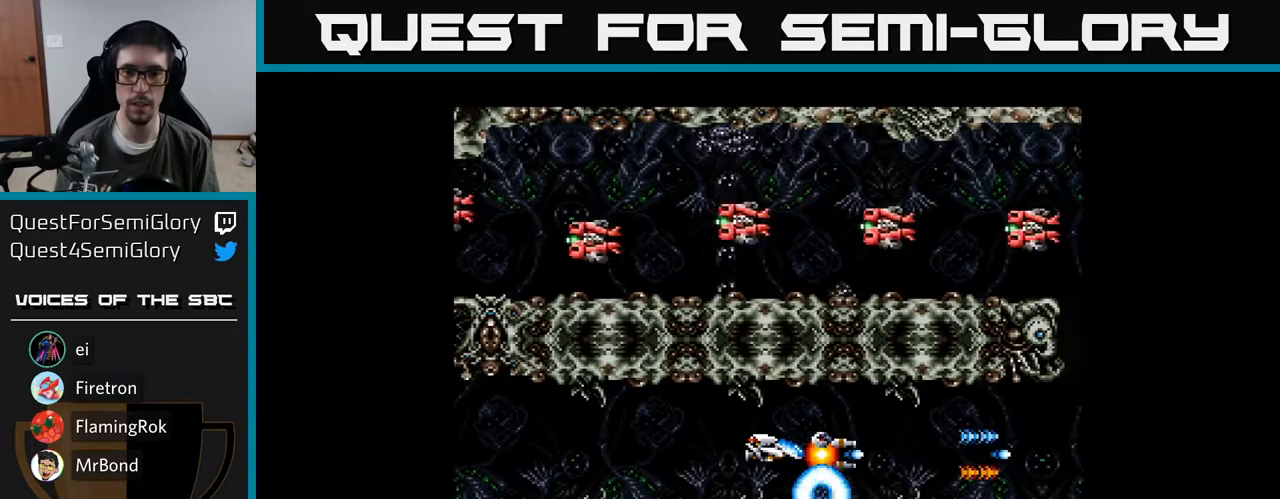
{"buttons": [], "right_stick": "center", "events": [[100, "A", "up"], [183, "A", "down"], [283, "A", "up"], [367, "A", "down"], [467, "A", "up"]]}
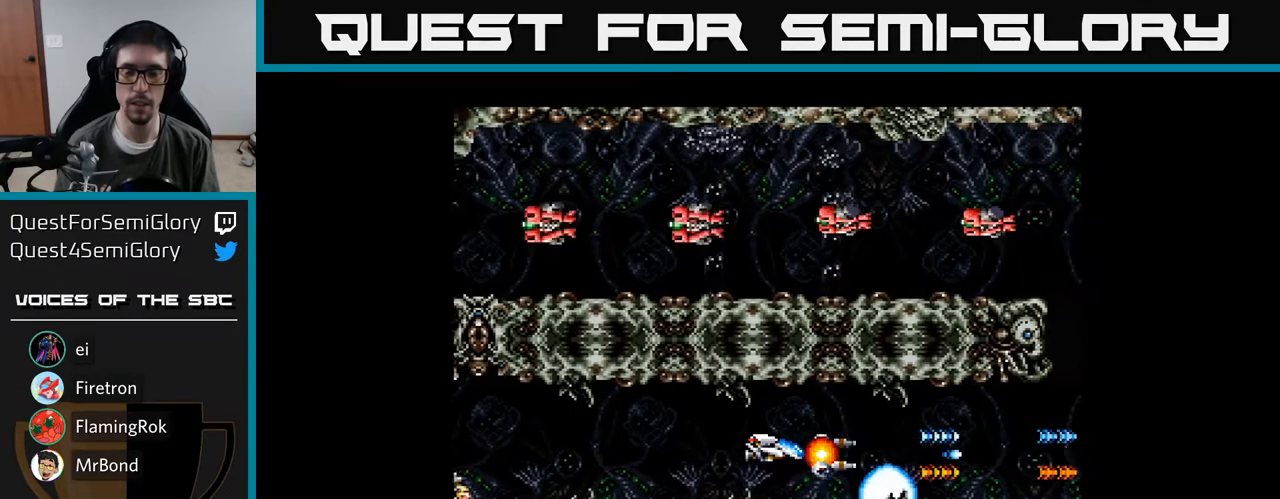
{"buttons": [], "right_stick": "center", "events": [[50, "A", "down"], [133, "A", "up"], [233, "A", "down"], [317, "A", "up"], [417, "A", "down"], [483, "A", "up"]]}
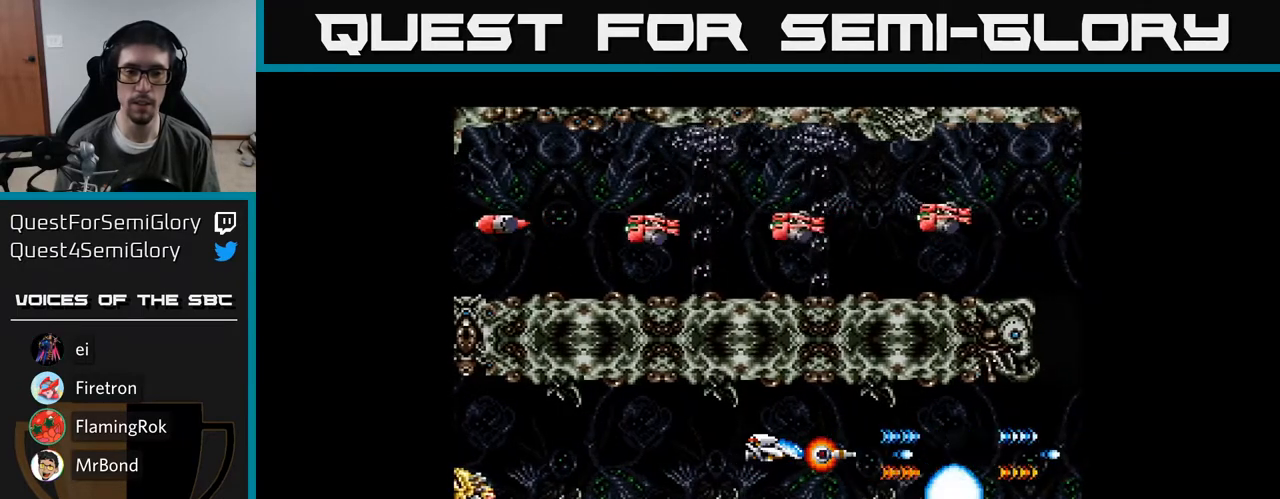
{"buttons": ["A"], "right_stick": "center", "events": [[100, "A", "down"], [167, "A", "up"], [250, "A", "down"], [300, "B", "down"], [417, "B", "up"], [433, "A", "up"], [500, "A", "down"]]}
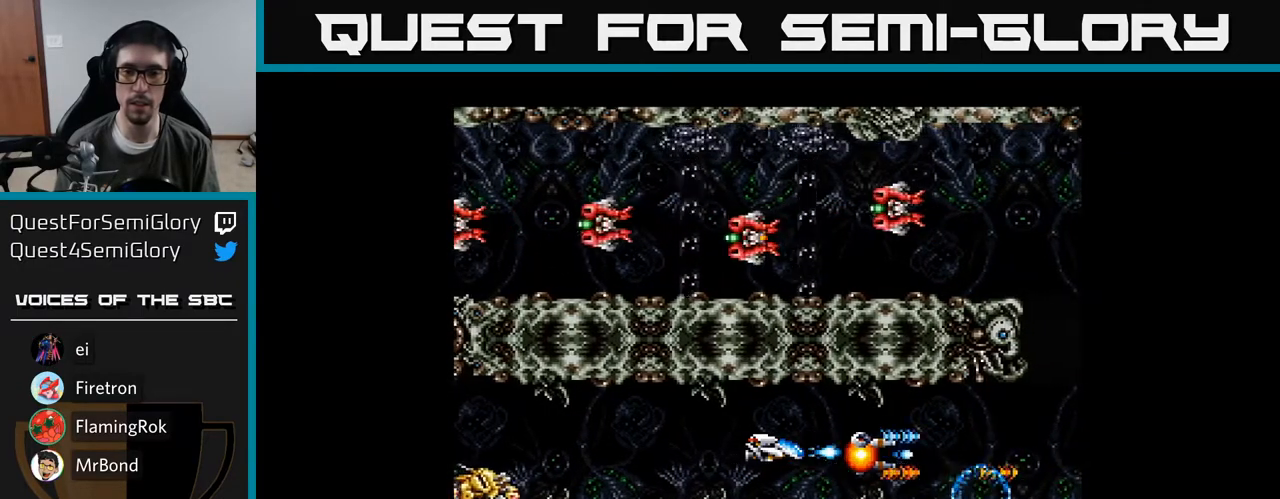
{"buttons": [], "right_stick": "center", "events": [[17, "DPAD_UP", "down"], [67, "DPAD_RIGHT", "down"], [67, "DPAD_UP", "up"], [100, "A", "up"], [150, "DPAD_RIGHT", "up"], [167, "A", "down"], [283, "A", "up"], [350, "A", "down"], [467, "A", "up"]]}
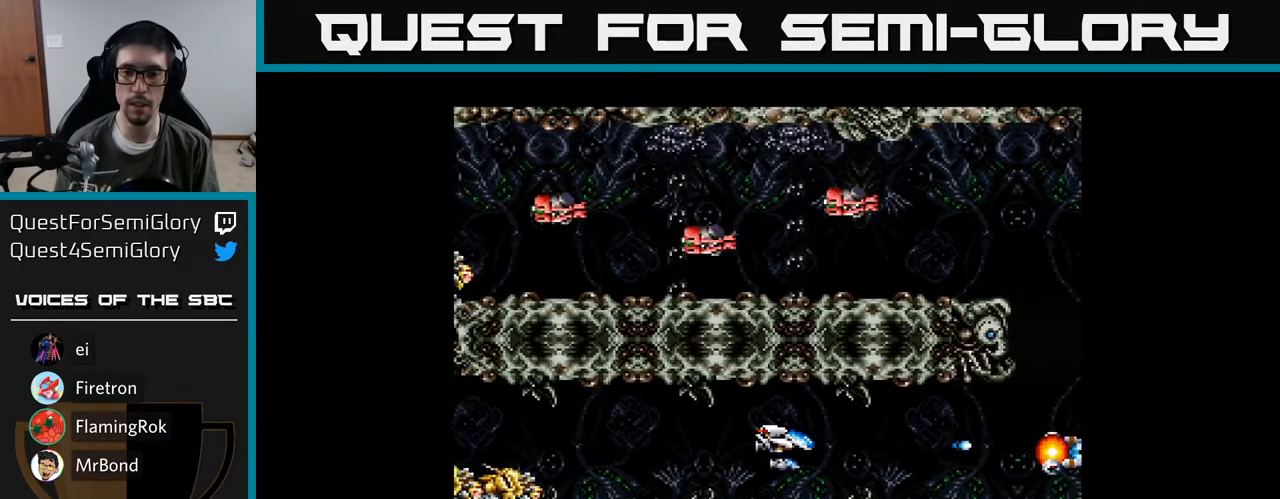
{"buttons": ["A", "DPAD_UP"], "right_stick": "center", "events": [[17, "DPAD_DOWN", "down"], [33, "A", "down"], [150, "A", "up"], [183, "DPAD_DOWN", "up"], [250, "A", "down"], [350, "A", "up"], [433, "A", "down"], [500, "DPAD_UP", "down"]]}
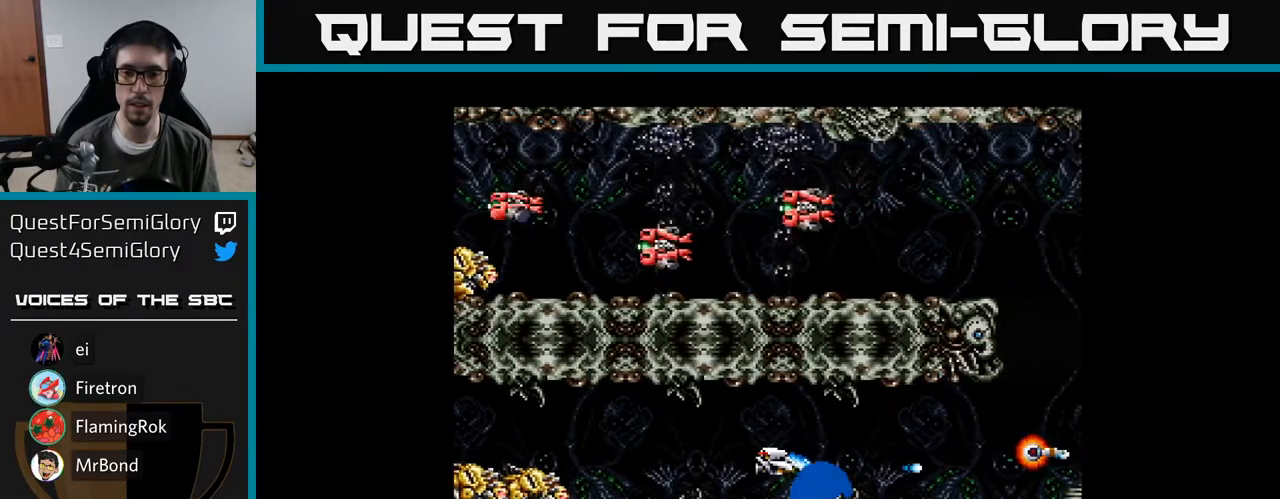
{"buttons": ["A", "DPAD_UP"], "right_stick": "center", "events": [[33, "A", "up"], [67, "DPAD_RIGHT", "down"], [67, "DPAD_UP", "up"], [117, "A", "down"], [233, "A", "up"], [300, "A", "down"], [417, "A", "up"], [467, "DPAD_UP", "down"], [500, "A", "down"], [500, "DPAD_RIGHT", "up"]]}
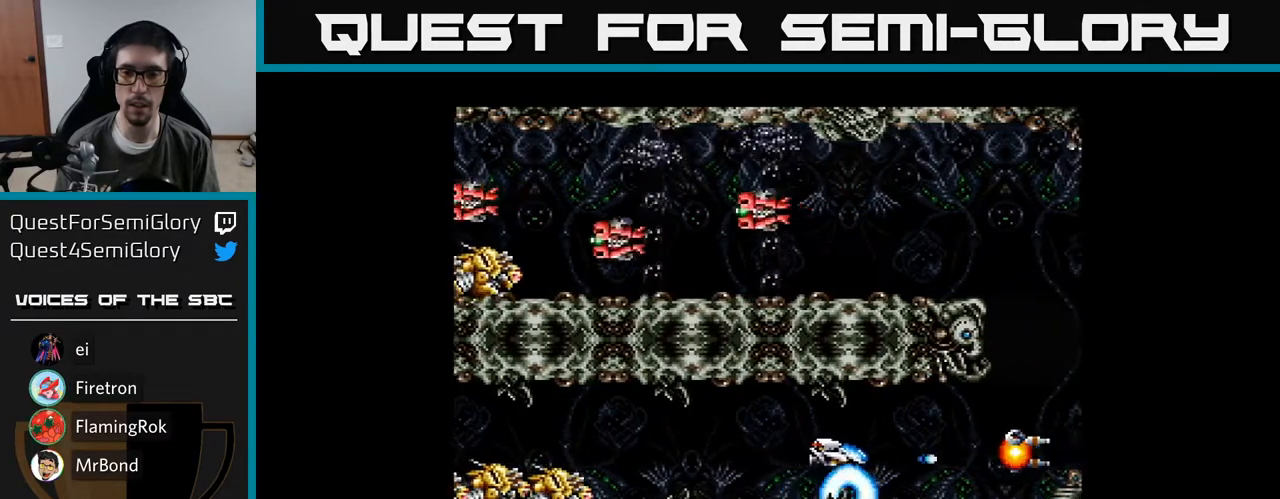
{"buttons": [], "right_stick": "center", "events": [[100, "A", "up"], [100, "DPAD_RIGHT", "down"], [117, "DPAD_UP", "up"], [183, "A", "down"], [217, "DPAD_RIGHT", "up"], [283, "A", "up"], [367, "A", "down"], [367, "DPAD_UP", "down"], [467, "A", "up"], [483, "DPAD_UP", "up"]]}
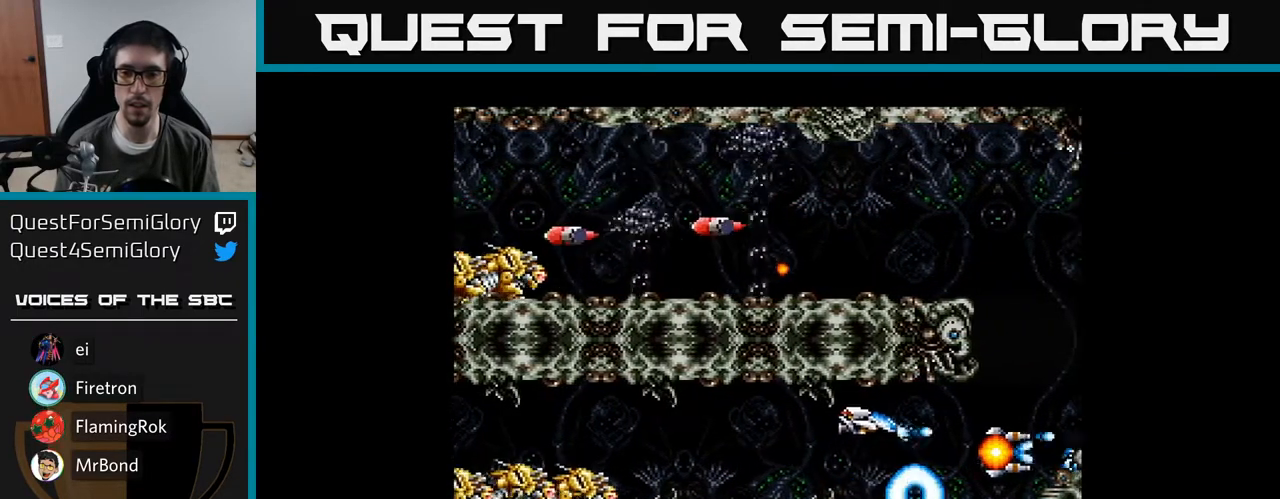
{"buttons": ["DPAD_RIGHT"], "right_stick": "center", "events": [[50, "A", "down"], [150, "A", "up"], [250, "A", "down"], [333, "A", "up"], [433, "A", "down"], [500, "A", "up"], [500, "DPAD_RIGHT", "down"]]}
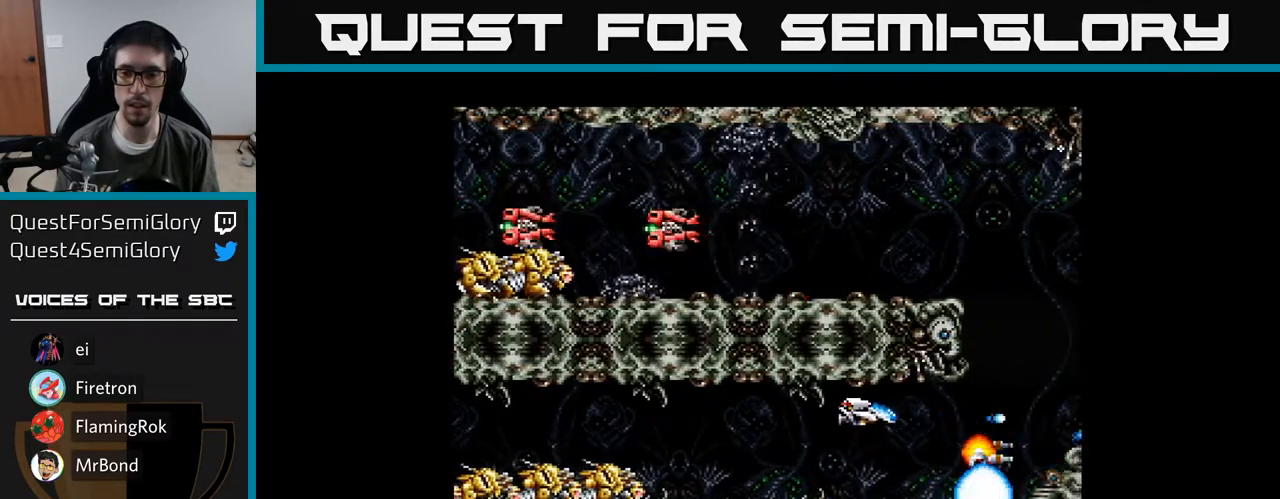
{"buttons": ["A", "DPAD_RIGHT"], "right_stick": "center", "events": [[100, "A", "down"], [217, "A", "up"], [283, "A", "down"], [400, "A", "up"], [467, "A", "down"]]}
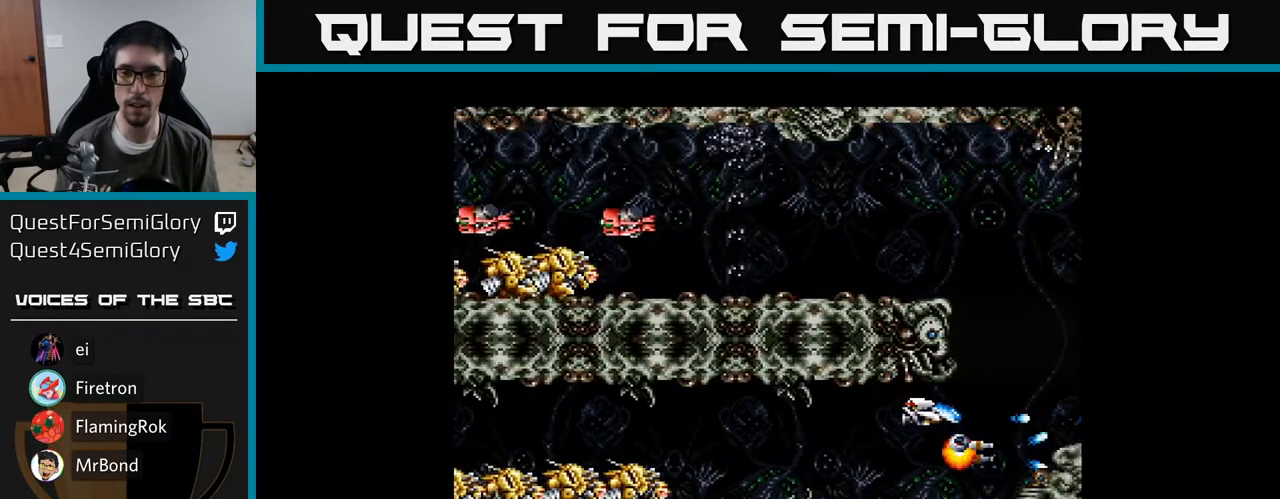
{"buttons": ["DPAD_LEFT"], "right_stick": "center", "events": [[83, "A", "up"], [167, "A", "down"], [200, "DPAD_DOWN", "down"], [233, "DPAD_RIGHT", "up"], [267, "A", "up"], [350, "A", "down"], [450, "A", "up"], [467, "DPAD_DOWN", "up"], [467, "DPAD_LEFT", "down"]]}
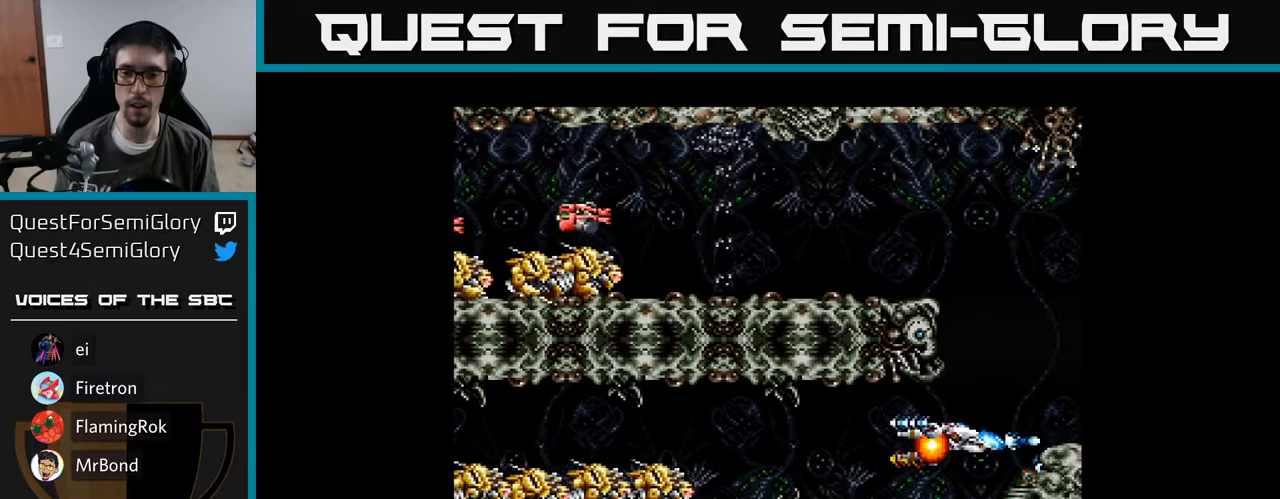
{"buttons": ["DPAD_LEFT"], "right_stick": "center", "events": [[17, "A", "down"], [100, "A", "up"], [200, "A", "down"], [267, "A", "up"], [350, "A", "down"], [367, "DPAD_DOWN", "down"], [417, "DPAD_LEFT", "up"], [433, "A", "up"], [450, "DPAD_LEFT", "down"], [500, "DPAD_DOWN", "up"]]}
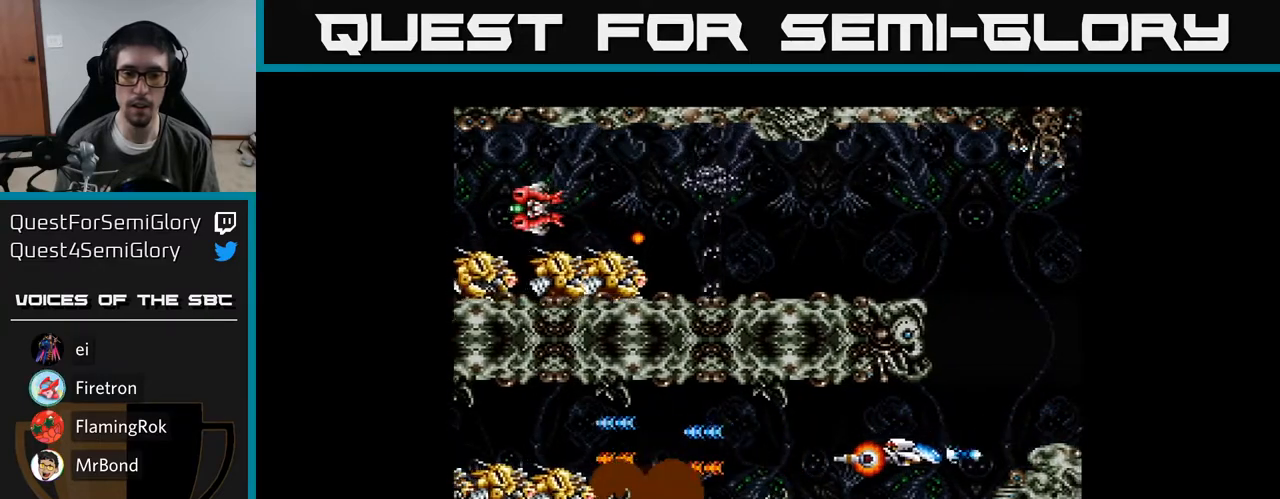
{"buttons": ["DPAD_UP", "DPAD_RIGHT"], "right_stick": "center", "events": [[17, "A", "down"], [100, "A", "up"], [117, "DPAD_LEFT", "up"], [167, "A", "down"], [267, "A", "up"], [350, "A", "down"], [433, "A", "up"], [433, "DPAD_RIGHT", "down"], [500, "DPAD_UP", "down"]]}
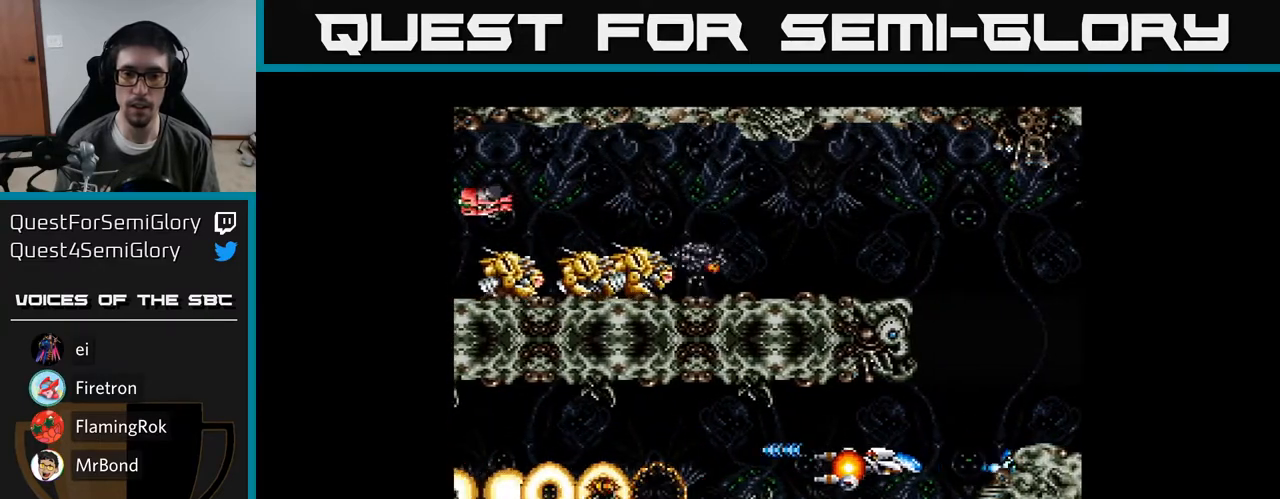
{"buttons": ["DPAD_UP"], "right_stick": "center", "events": [[17, "A", "down"], [133, "A", "up"], [183, "A", "down"], [300, "A", "up"], [367, "A", "down"], [400, "DPAD_RIGHT", "up"], [467, "A", "up"]]}
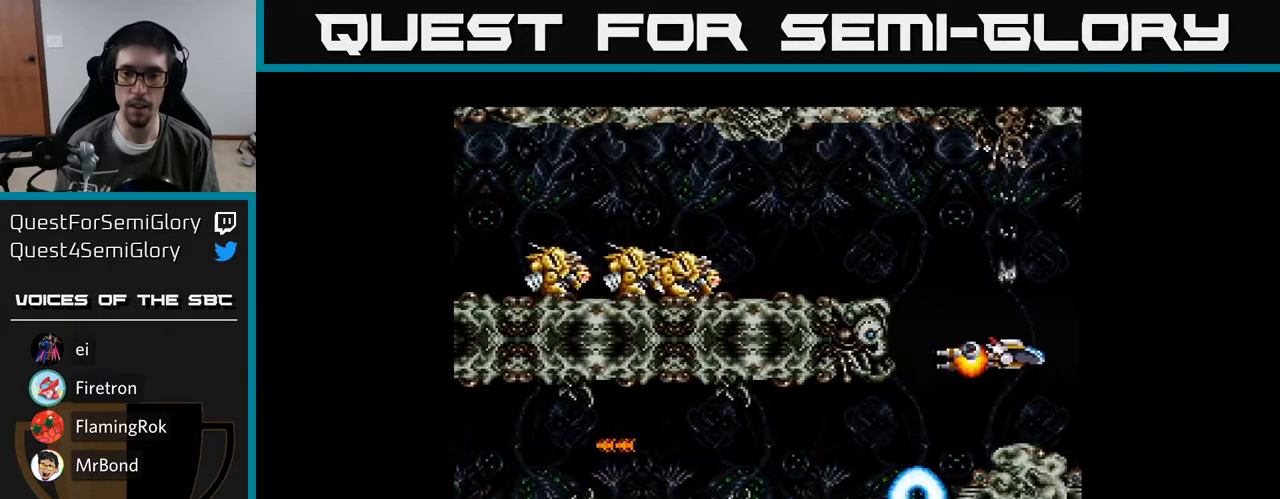
{"buttons": ["A", "DPAD_UP"], "right_stick": "center", "events": [[50, "A", "down"], [100, "DPAD_LEFT", "down"], [117, "A", "up"], [150, "DPAD_UP", "up"], [183, "A", "down"], [217, "DPAD_UP", "down"], [267, "DPAD_LEFT", "up"], [283, "A", "up"], [350, "A", "down"], [367, "DPAD_LEFT", "down"], [433, "A", "up"], [500, "A", "down"], [500, "DPAD_LEFT", "up"]]}
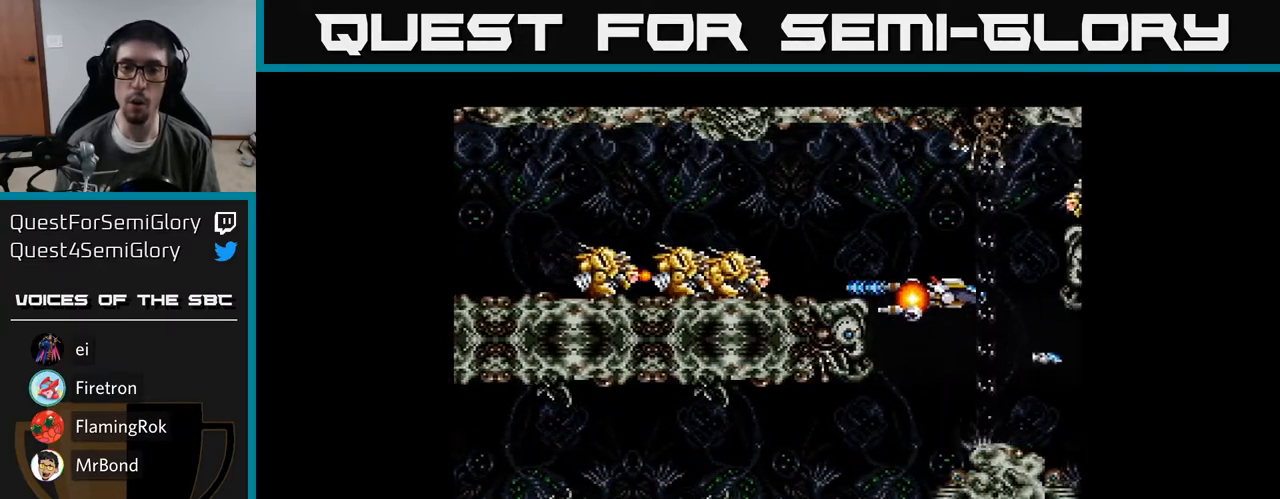
{"buttons": ["A"], "right_stick": "center", "events": [[17, "DPAD_LEFT", "down"], [100, "A", "up"], [150, "DPAD_LEFT", "up"], [167, "A", "down"], [283, "A", "up"], [283, "DPAD_LEFT", "down"], [300, "DPAD_UP", "up"], [333, "A", "down"], [433, "A", "up"], [433, "DPAD_LEFT", "up"], [500, "A", "down"]]}
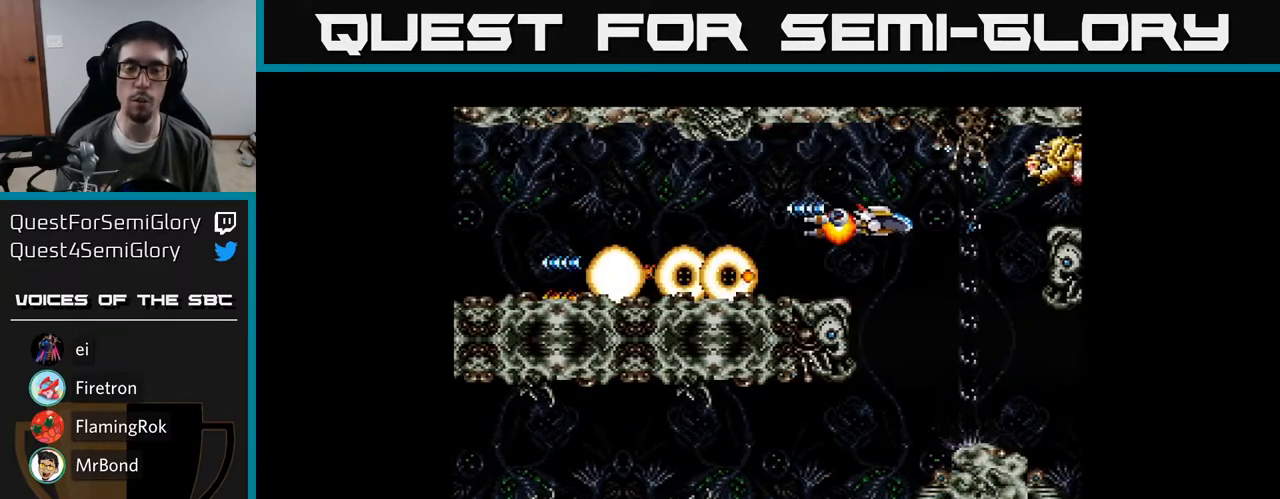
{"buttons": ["DPAD_DOWN"], "right_stick": "center", "events": [[100, "A", "up"], [133, "DPAD_LEFT", "down"], [167, "DPAD_UP", "down"], [183, "A", "down"], [283, "A", "up"], [283, "DPAD_UP", "up"], [367, "A", "down"], [467, "A", "up"], [483, "DPAD_LEFT", "up"], [500, "DPAD_DOWN", "down"]]}
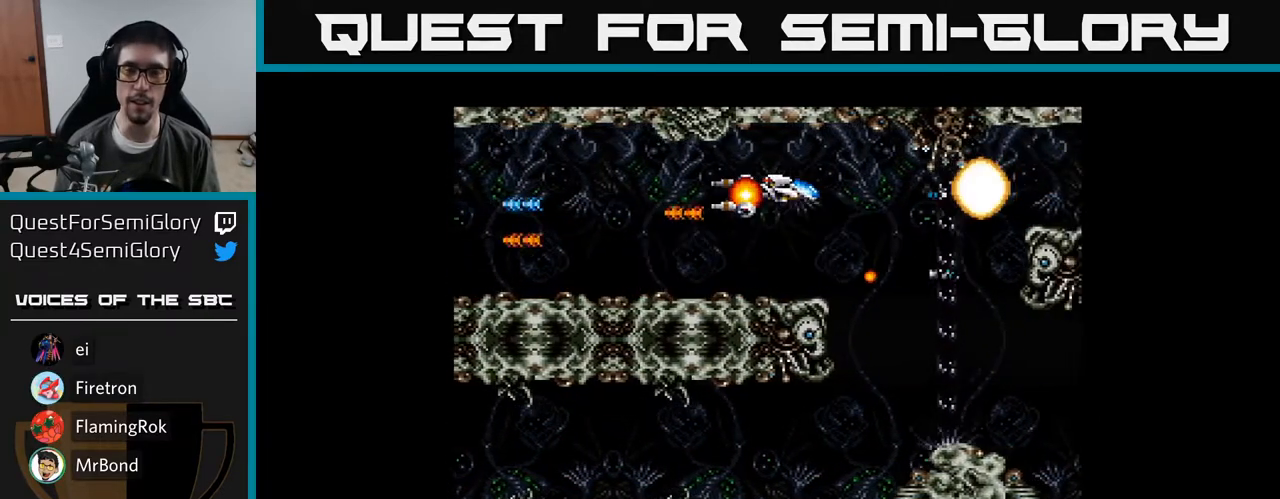
{"buttons": [], "right_stick": "center", "events": [[33, "A", "down"], [33, "DPAD_DOWN", "up"], [133, "A", "up"], [200, "A", "down"], [333, "A", "up"], [400, "A", "down"], [500, "A", "up"]]}
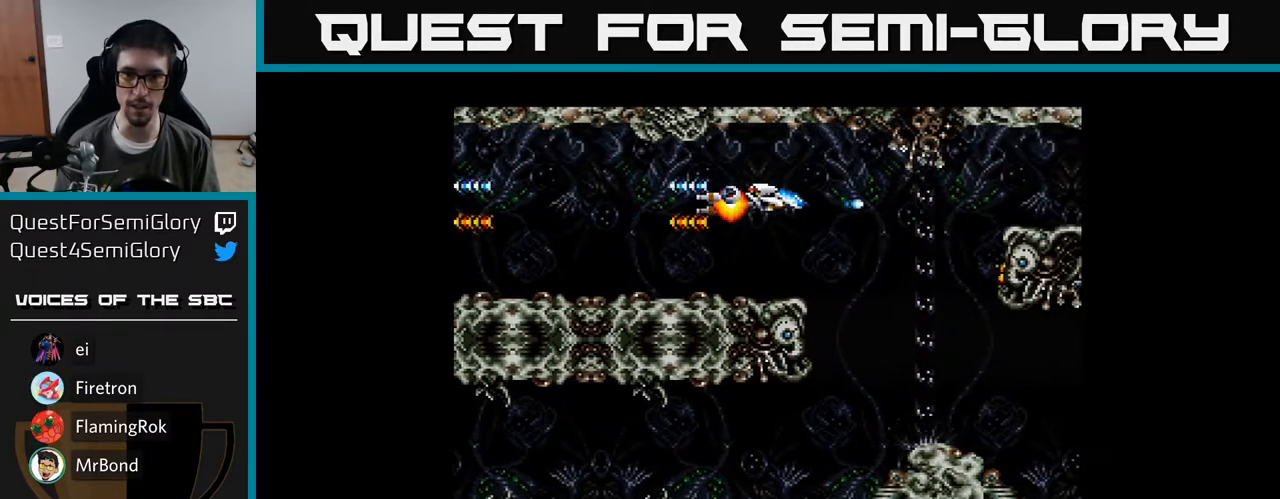
{"buttons": ["A", "DPAD_RIGHT"], "right_stick": "center", "events": [[83, "A", "down"], [183, "A", "up"], [267, "A", "down"], [317, "DPAD_RIGHT", "down"], [400, "A", "up"], [467, "A", "down"]]}
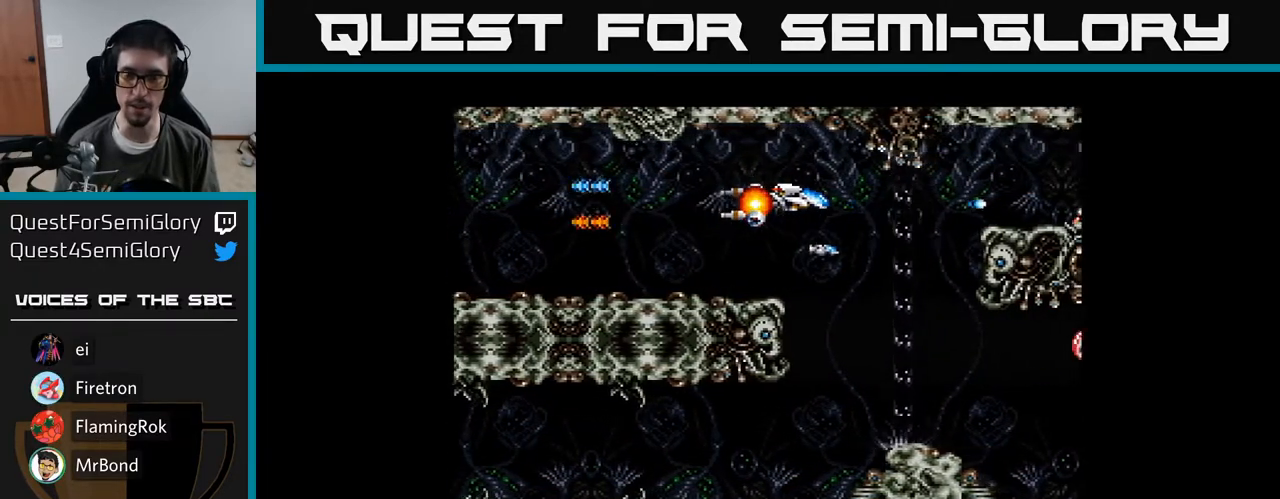
{"buttons": ["DPAD_DOWN", "DPAD_RIGHT"], "right_stick": "center", "events": [[83, "A", "up"], [83, "DPAD_DOWN", "down"], [117, "DPAD_RIGHT", "up"], [167, "A", "down"], [183, "DPAD_DOWN", "up"], [267, "A", "up"], [350, "A", "down"], [433, "DPAD_DOWN", "down"], [467, "A", "up"], [500, "DPAD_RIGHT", "down"]]}